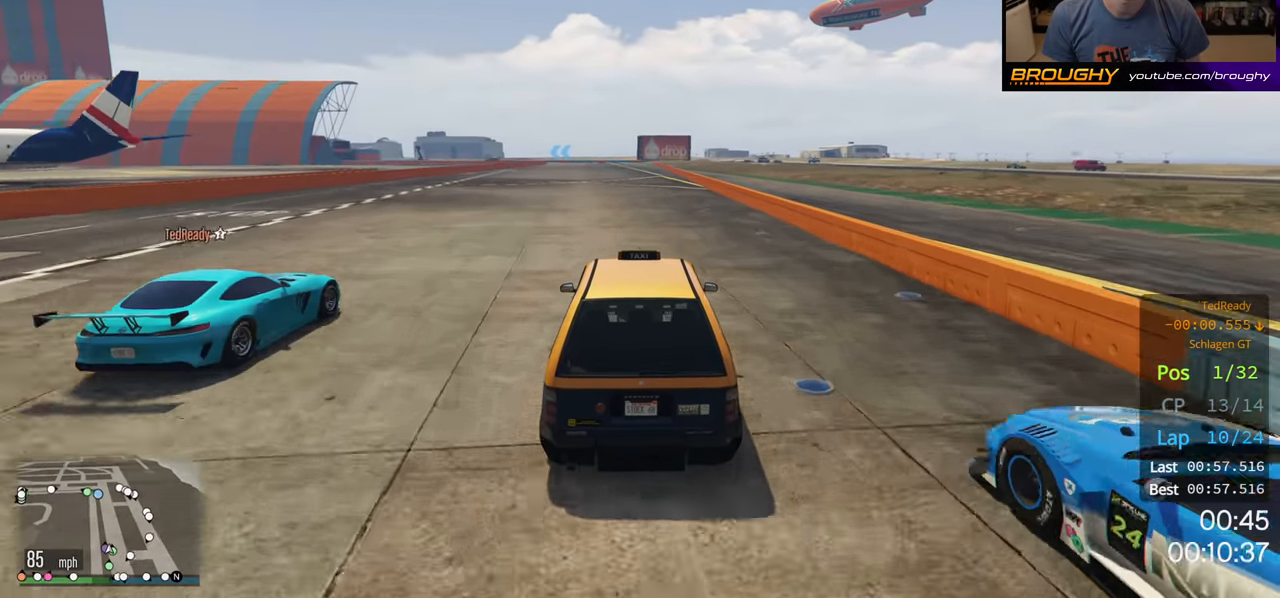
Gameplay with a controller (Xbox layout); each line is a JSON object with the inputs held at the frame after it. "events" lists button and stick changes between this image and that frame as [ms after this image, input, new state], when the widget could be followed in between.
{"buttons": ["R2"], "left_stick": "center", "right_stick": "center", "events": [[300, "left_stick", "right"], [400, "left_stick", "center"]]}
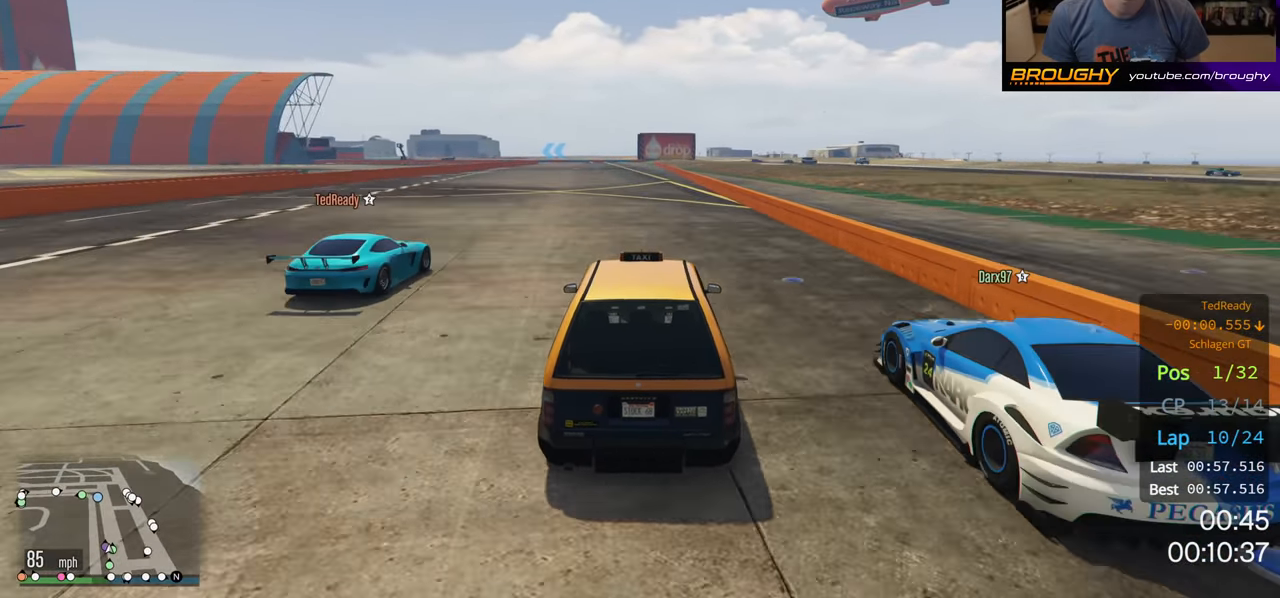
{"buttons": ["R2"], "left_stick": "center", "right_stick": "center", "events": []}
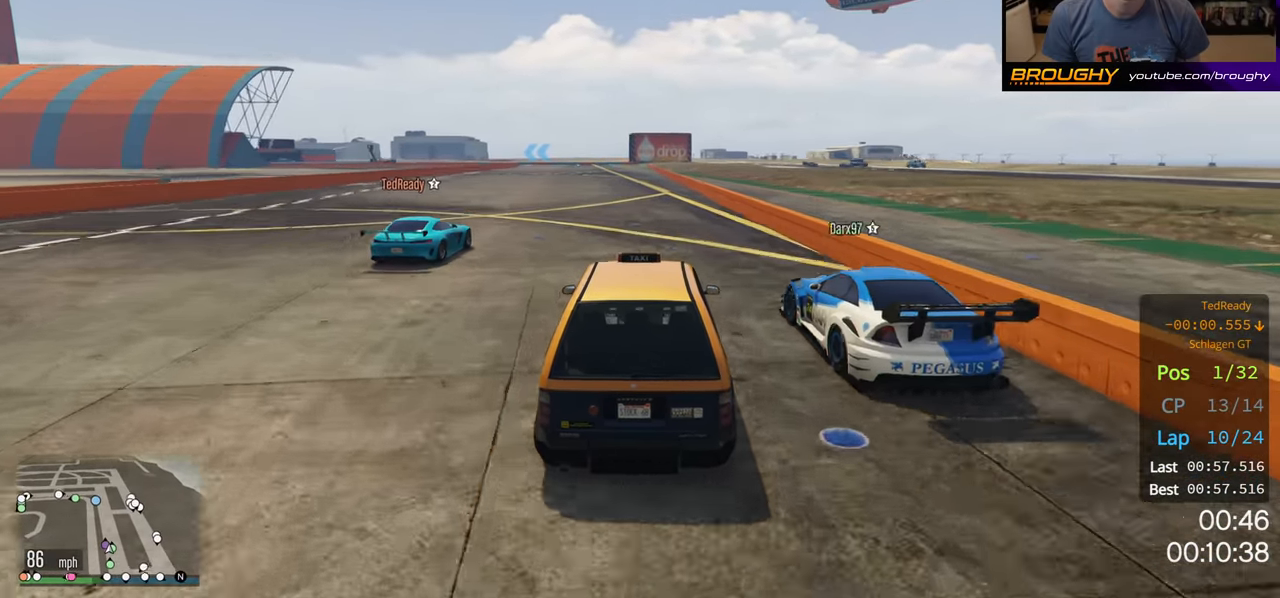
{"buttons": ["R2"], "left_stick": "center", "right_stick": "center", "events": [[50, "left_stick", "up-left"], [150, "left_stick", "center"]]}
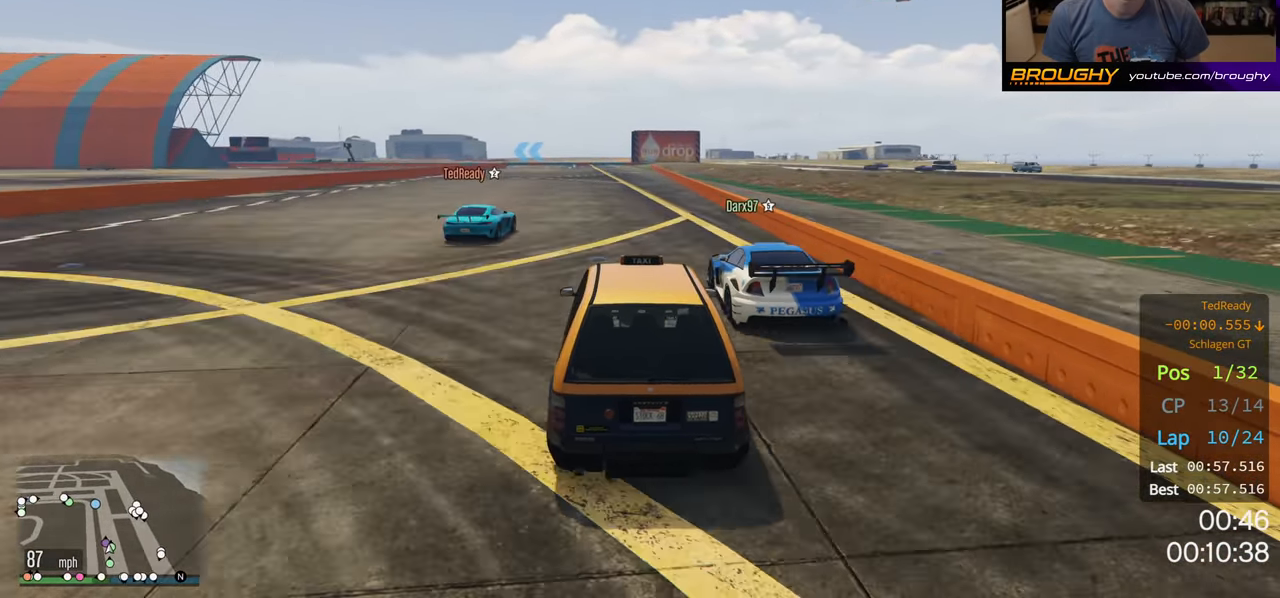
{"buttons": ["R2"], "left_stick": "center", "right_stick": "center", "events": [[167, "left_stick", "right"], [317, "left_stick", "center"]]}
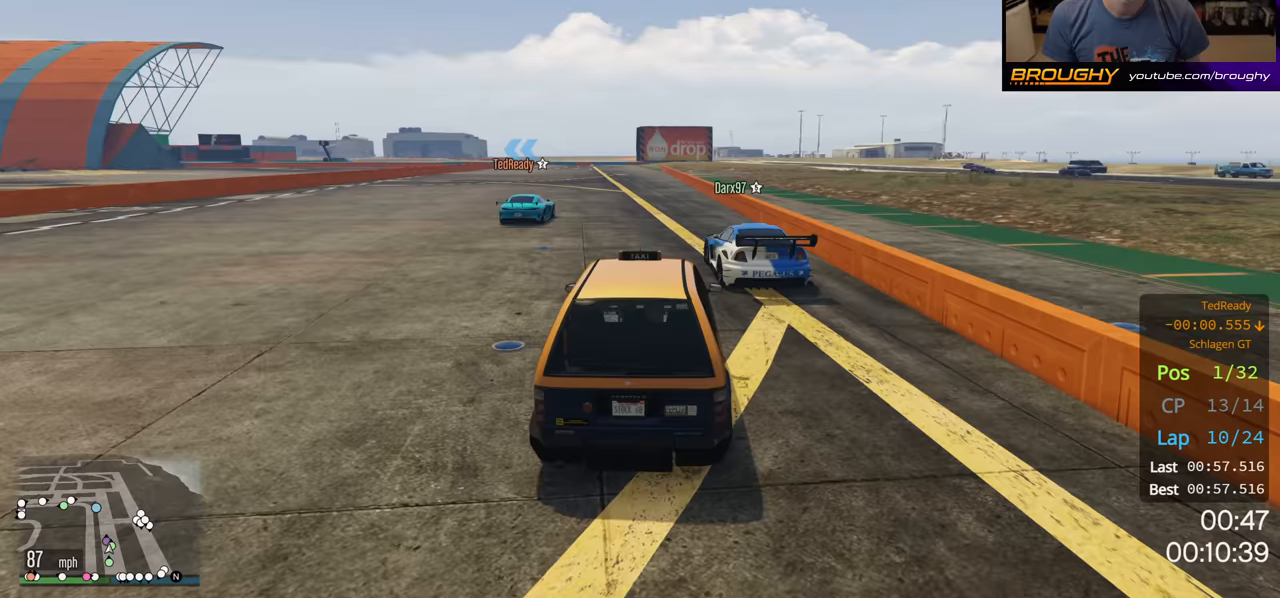
{"buttons": ["R2"], "left_stick": "up-left", "right_stick": "center", "events": [[500, "left_stick", "up-left"]]}
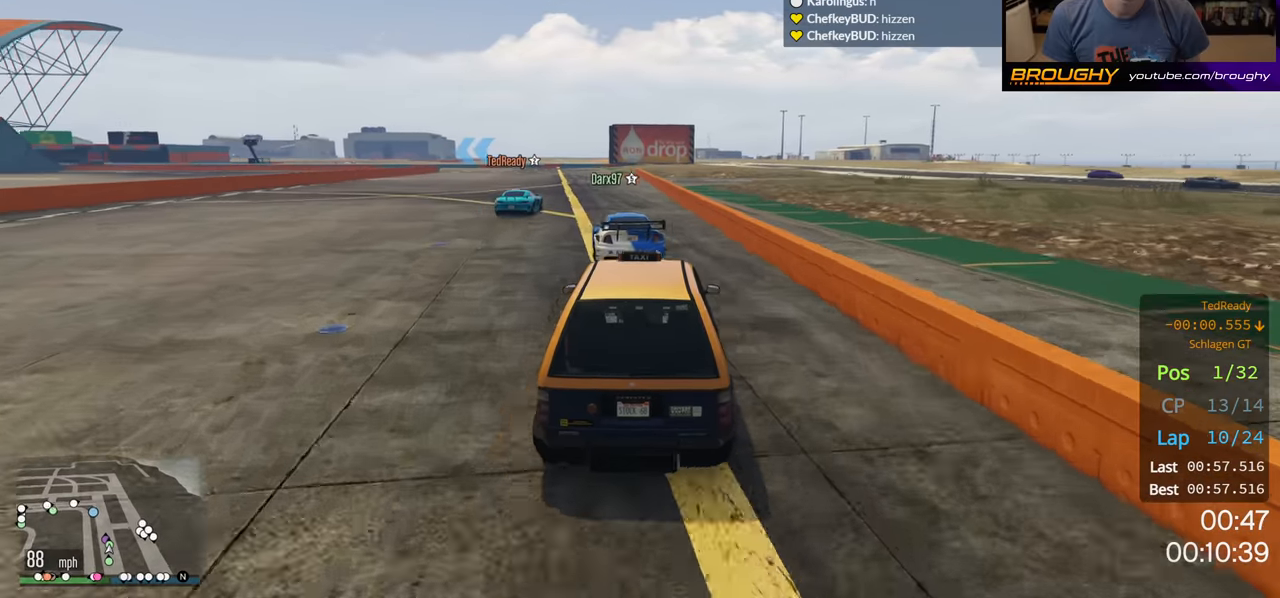
{"buttons": ["R2"], "left_stick": "center", "right_stick": "center", "events": [[167, "left_stick", "center"]]}
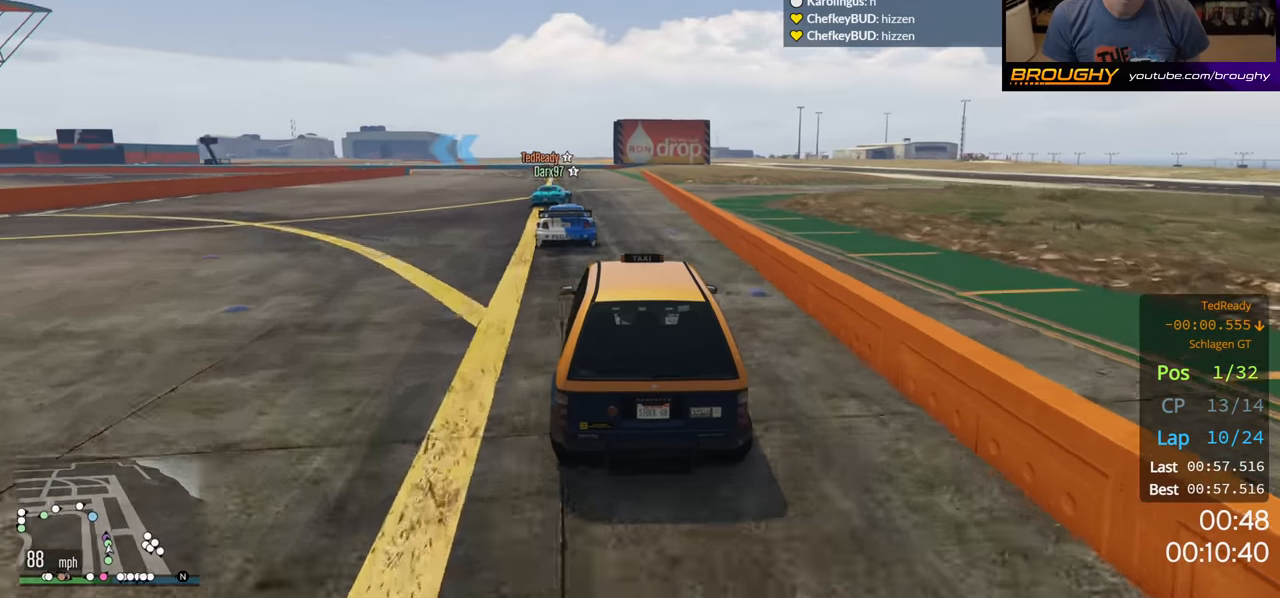
{"buttons": ["R2"], "left_stick": "up-left", "right_stick": "center", "events": [[450, "left_stick", "up-left"]]}
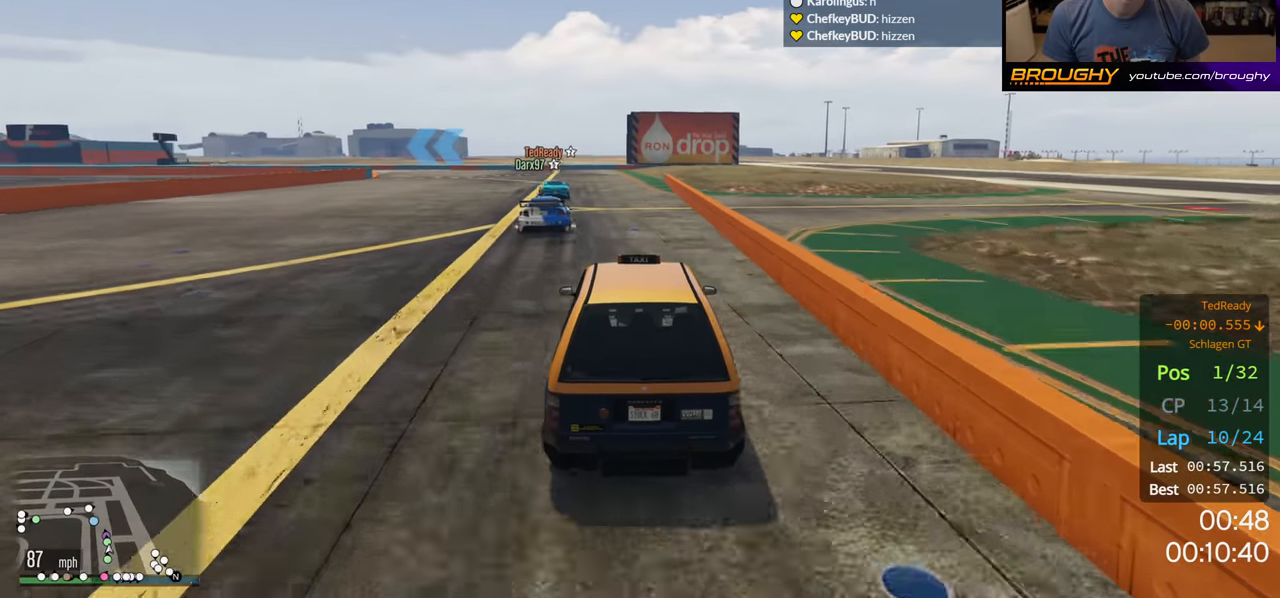
{"buttons": ["R2"], "left_stick": "center", "right_stick": "center", "events": [[333, "left_stick", "center"]]}
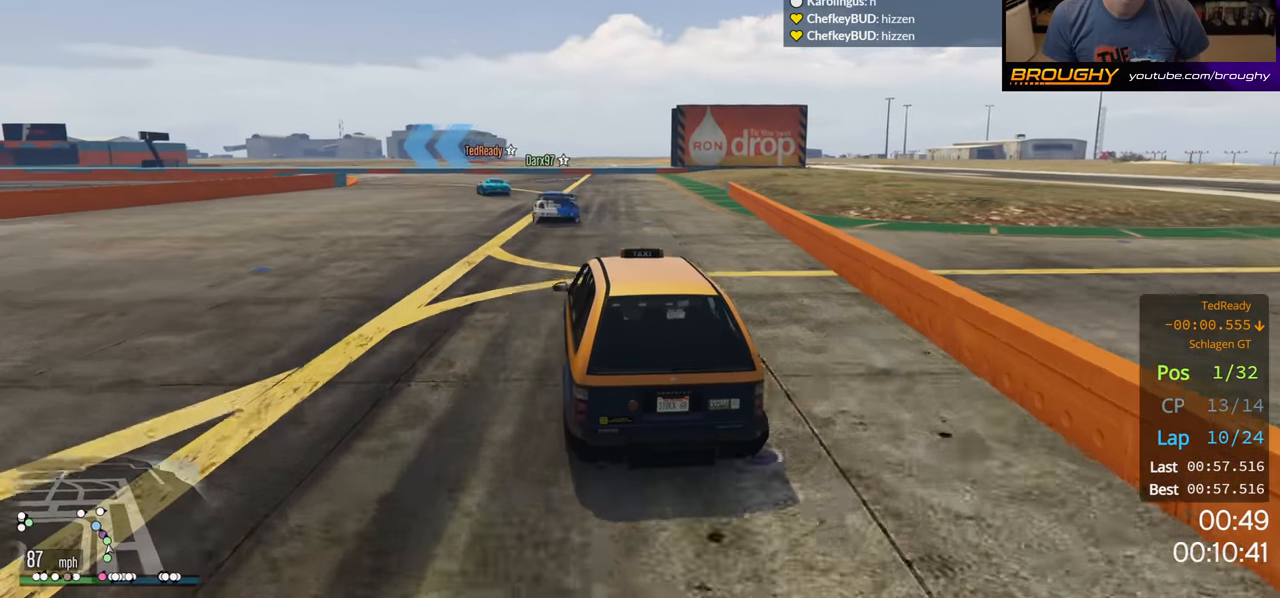
{"buttons": ["R2"], "left_stick": "up-left", "right_stick": "center", "events": [[83, "left_stick", "up-left"], [250, "left_stick", "center"], [333, "left_stick", "up-left"]]}
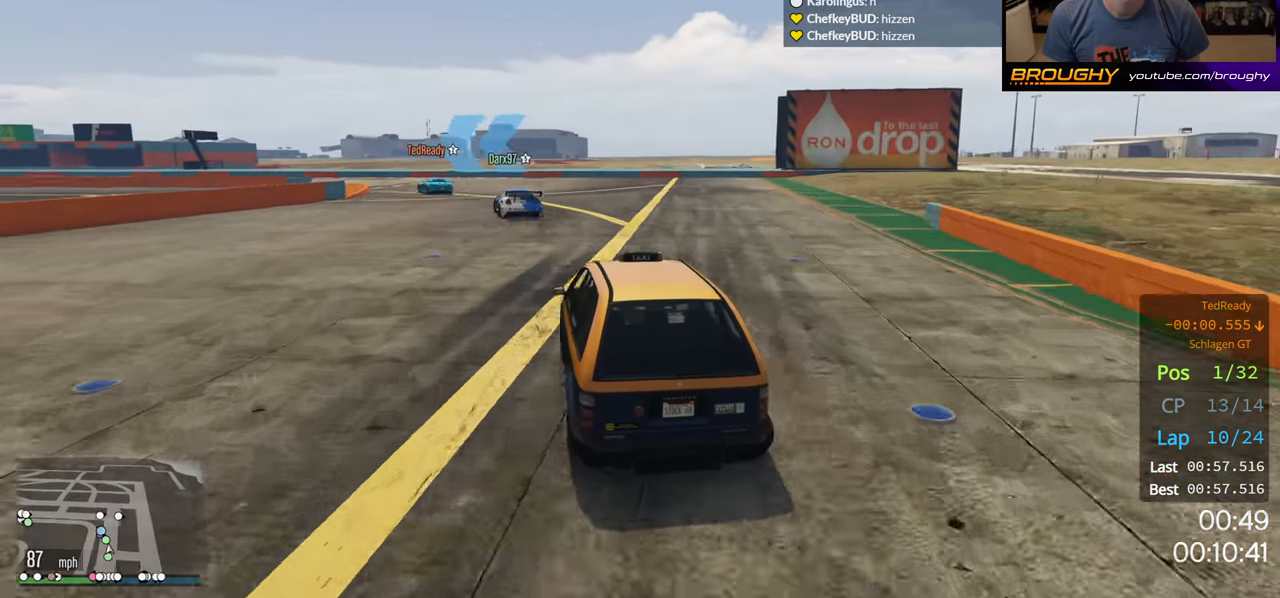
{"buttons": ["R2"], "left_stick": "up-left", "right_stick": "center", "events": [[33, "left_stick", "center"], [100, "left_stick", "up-left"]]}
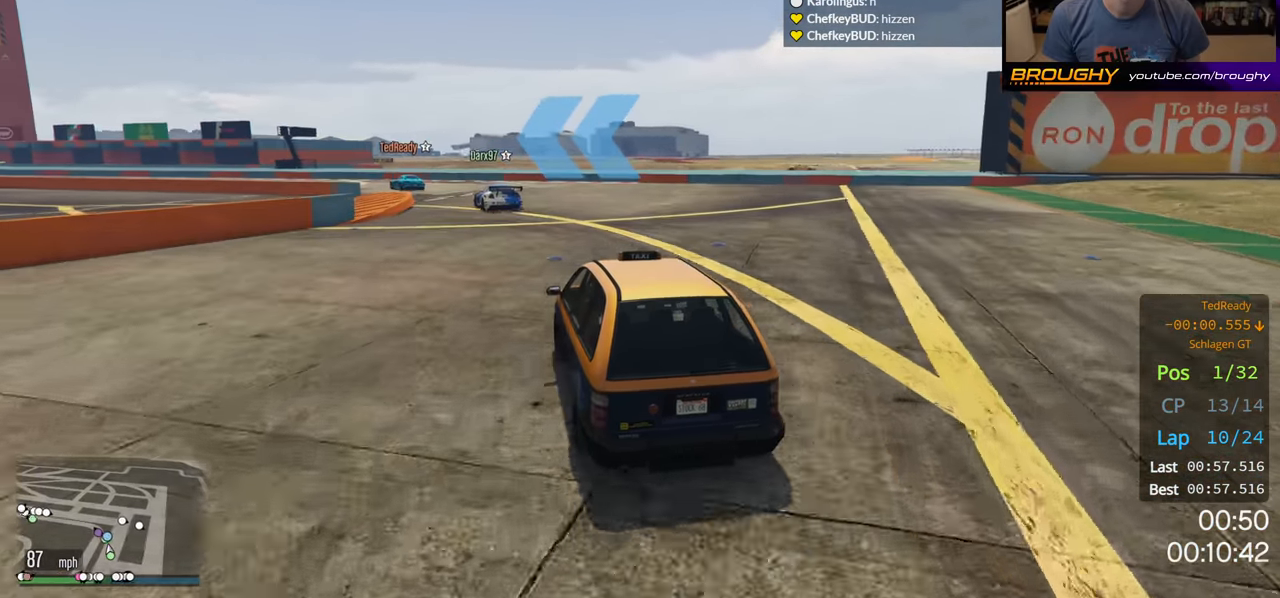
{"buttons": ["R2"], "left_stick": "up-left", "right_stick": "center", "events": [[33, "left_stick", "center"], [117, "left_stick", "up-left"]]}
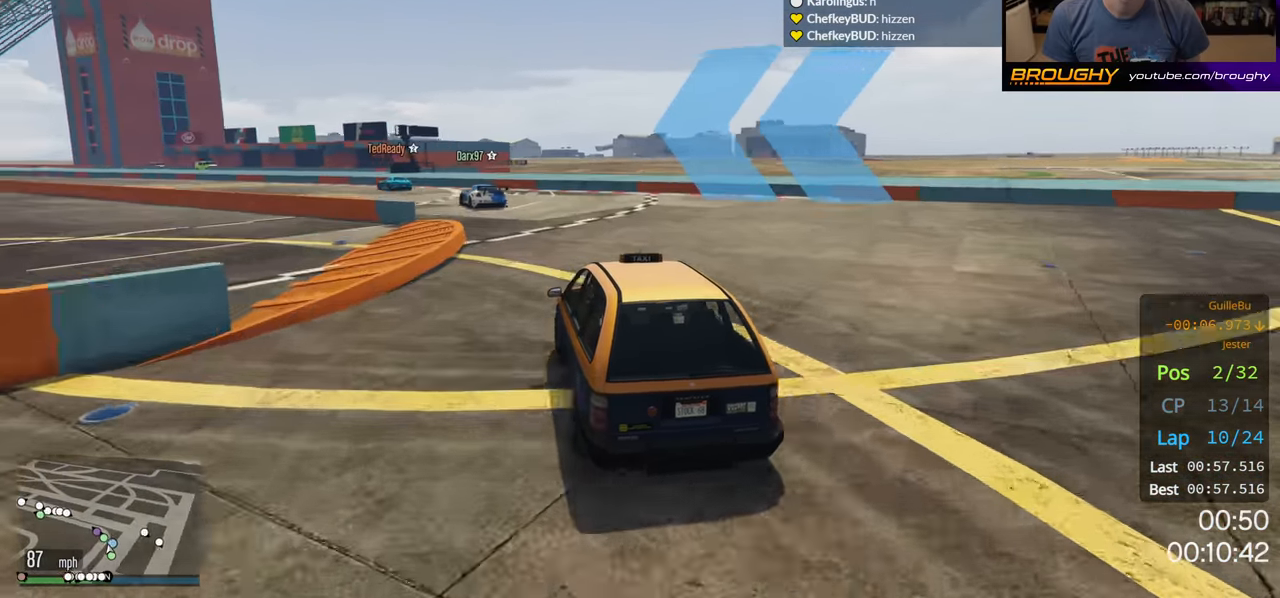
{"buttons": ["R2"], "left_stick": "up-left", "right_stick": "center", "events": [[283, "left_stick", "center"], [350, "left_stick", "up-left"]]}
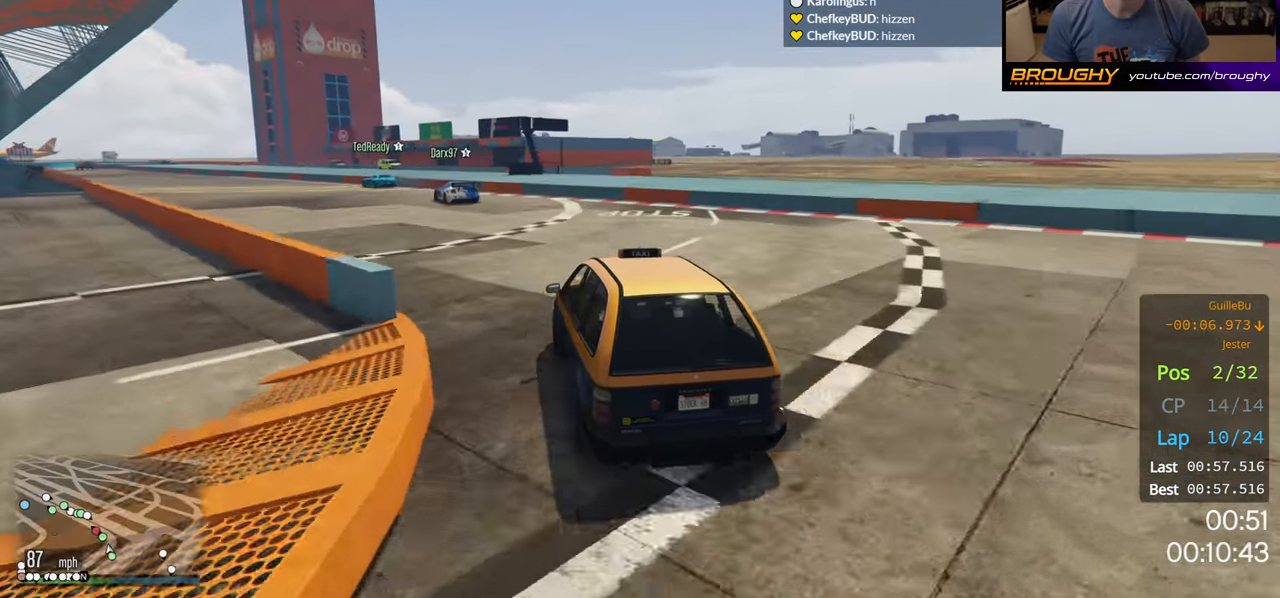
{"buttons": ["R2"], "left_stick": "up-left", "right_stick": "center", "events": [[333, "left_stick", "center"], [383, "left_stick", "up-left"]]}
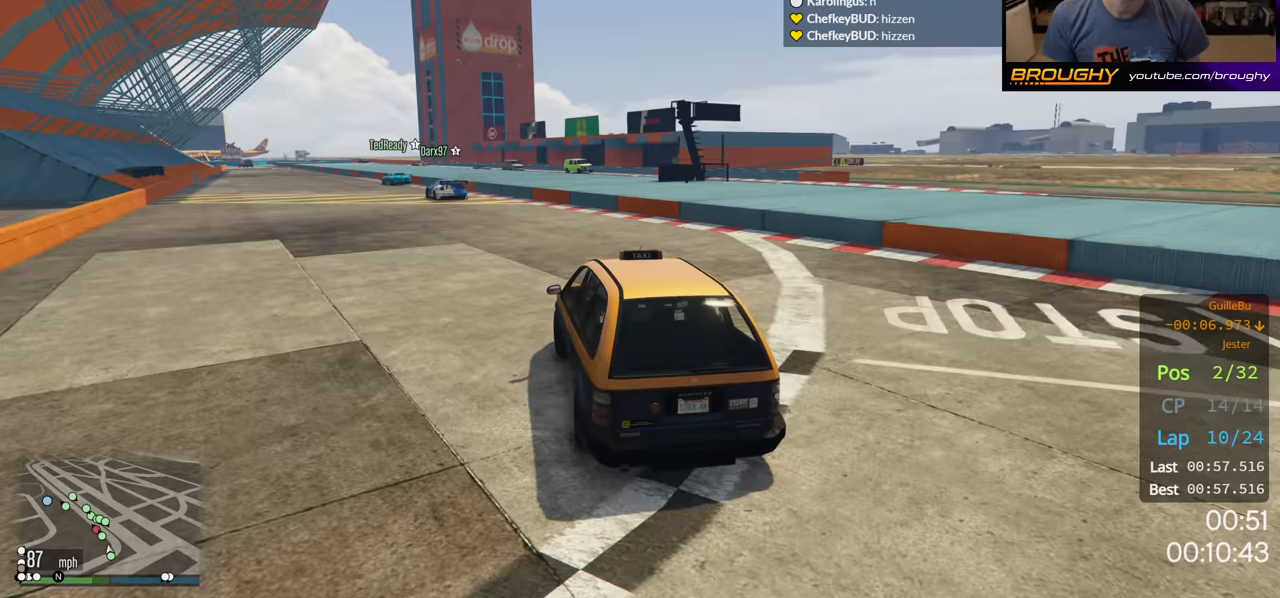
{"buttons": ["R2"], "left_stick": "center", "right_stick": "center", "events": [[100, "left_stick", "center"], [150, "left_stick", "up-left"], [283, "left_stick", "center"]]}
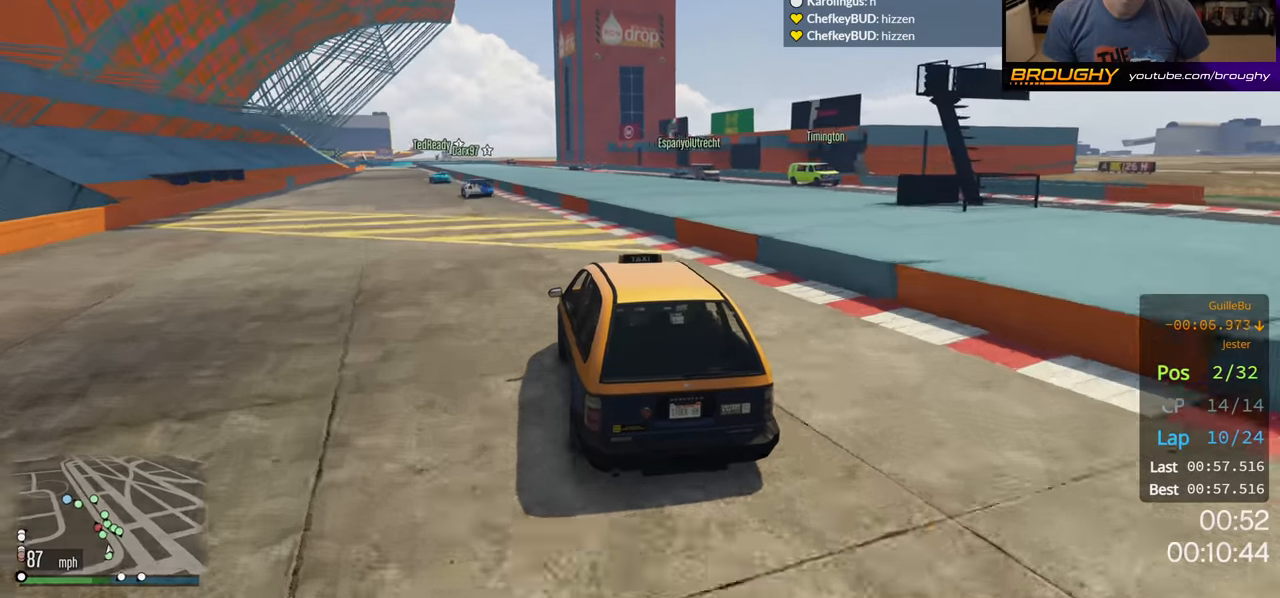
{"buttons": ["R2"], "left_stick": "center", "right_stick": "center", "events": [[167, "left_stick", "left"], [233, "left_stick", "up-left"], [367, "left_stick", "center"]]}
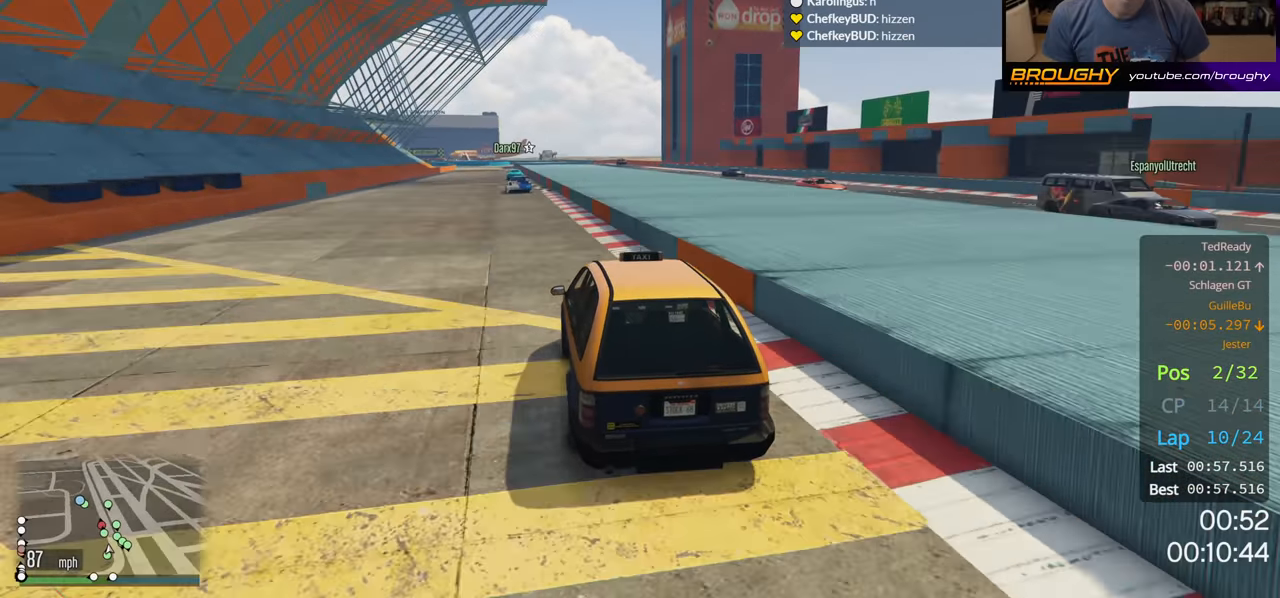
{"buttons": ["R2"], "left_stick": "center", "right_stick": "center", "events": [[83, "left_stick", "up-left"], [183, "left_stick", "center"]]}
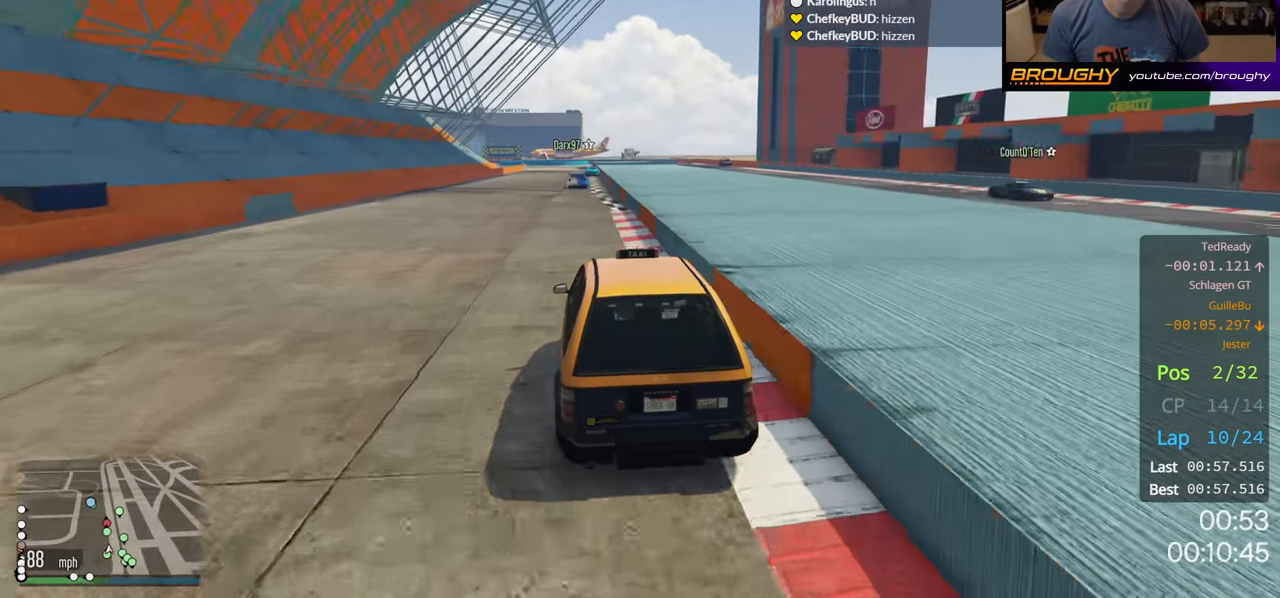
{"buttons": ["R2"], "left_stick": "center", "right_stick": "center", "events": []}
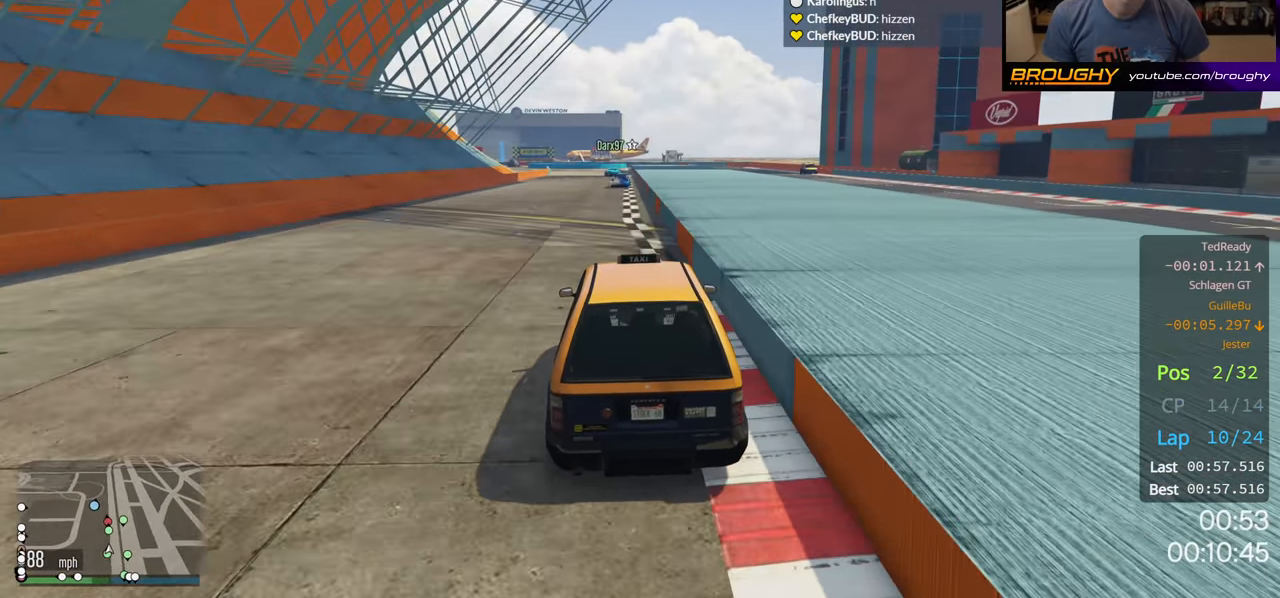
{"buttons": ["R2"], "left_stick": "center", "right_stick": "center", "events": []}
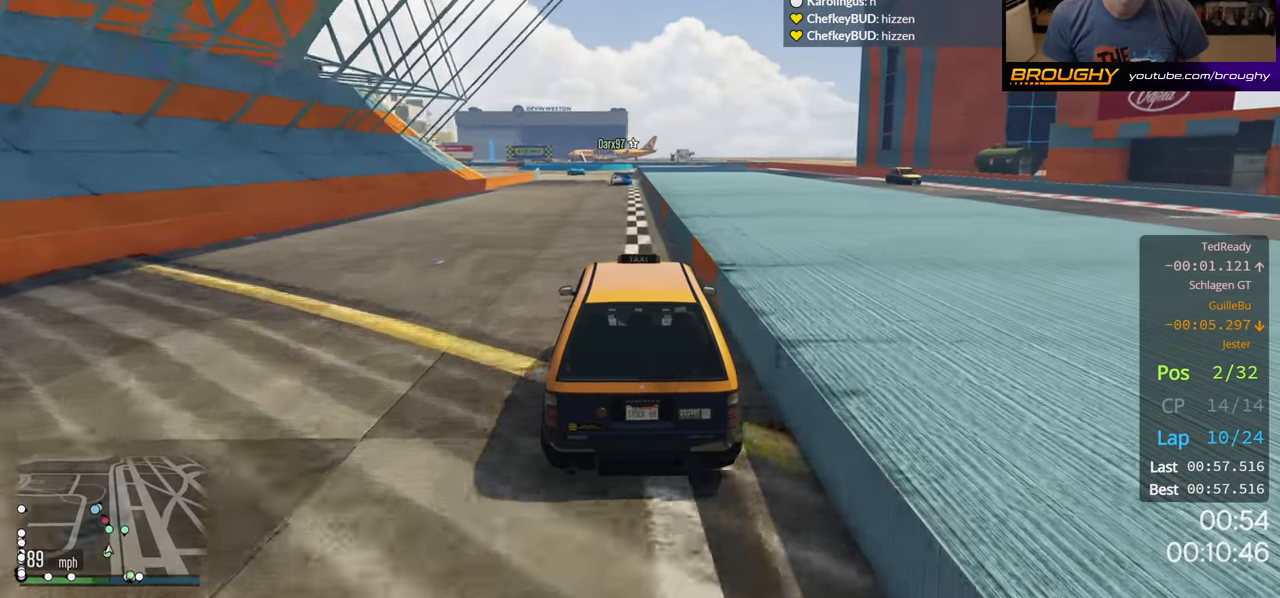
{"buttons": ["R2"], "left_stick": "center", "right_stick": "center", "events": []}
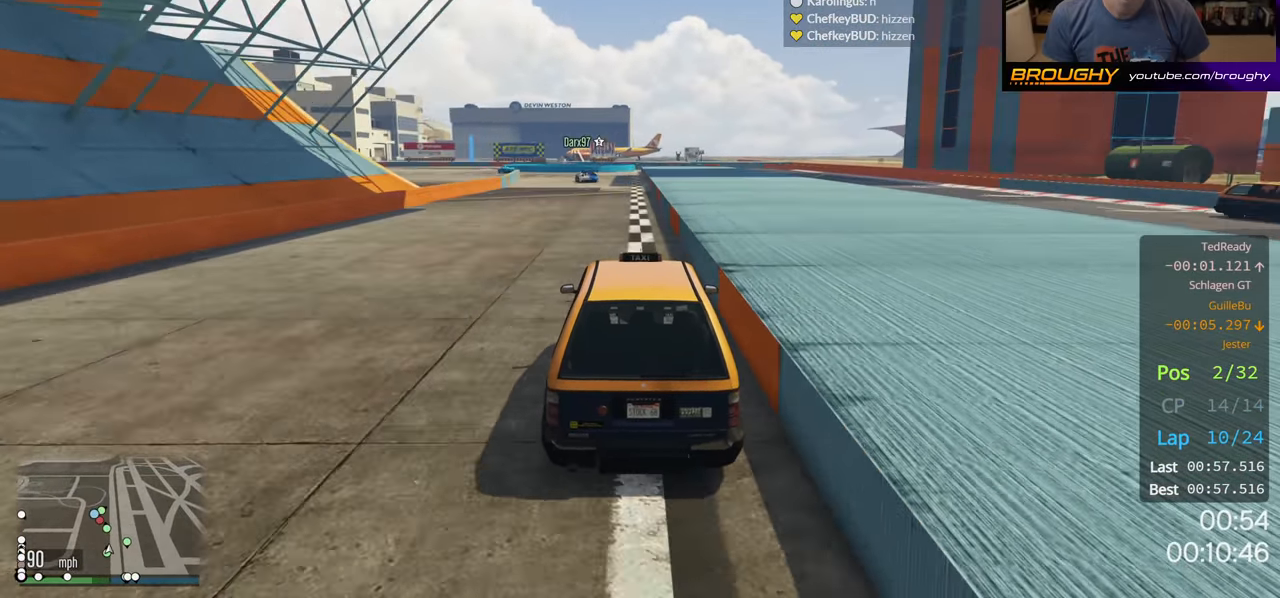
{"buttons": ["R2"], "left_stick": "up-left", "right_stick": "center", "events": [[500, "left_stick", "up-left"]]}
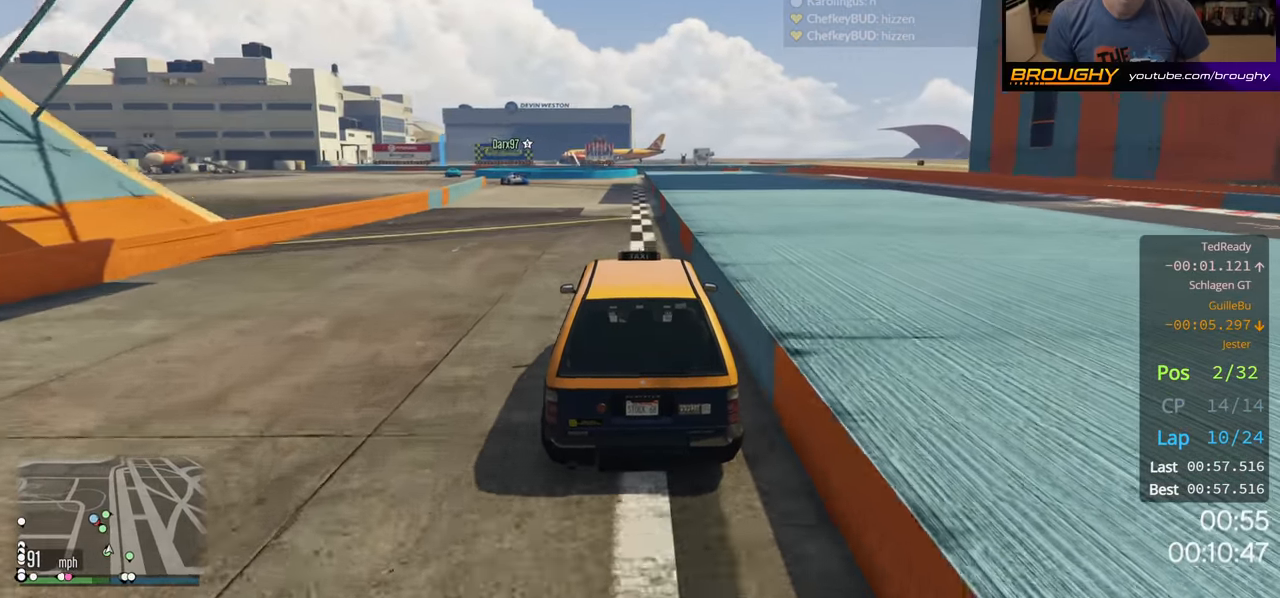
{"buttons": ["R2"], "left_stick": "up-left", "right_stick": "center", "events": [[167, "left_stick", "center"], [267, "left_stick", "up-left"]]}
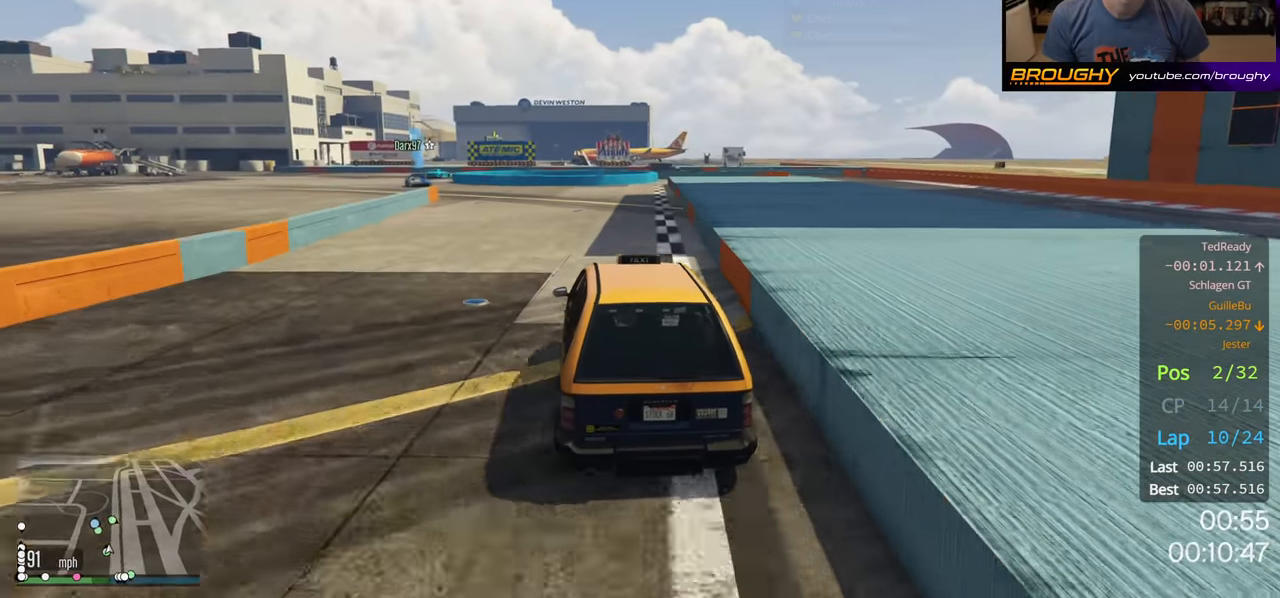
{"buttons": ["R2"], "left_stick": "up-left", "right_stick": "center", "events": [[183, "left_stick", "center"], [250, "left_stick", "up-left"]]}
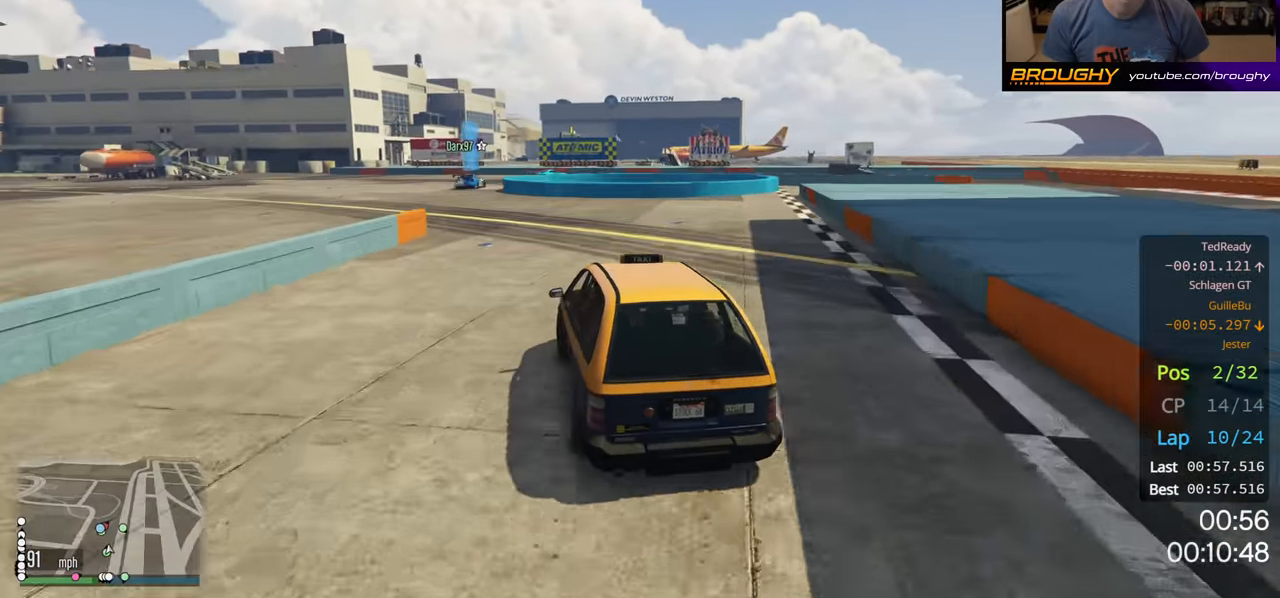
{"buttons": [], "left_stick": "center", "right_stick": "center", "events": [[33, "R2", "up"], [183, "left_stick", "center"]]}
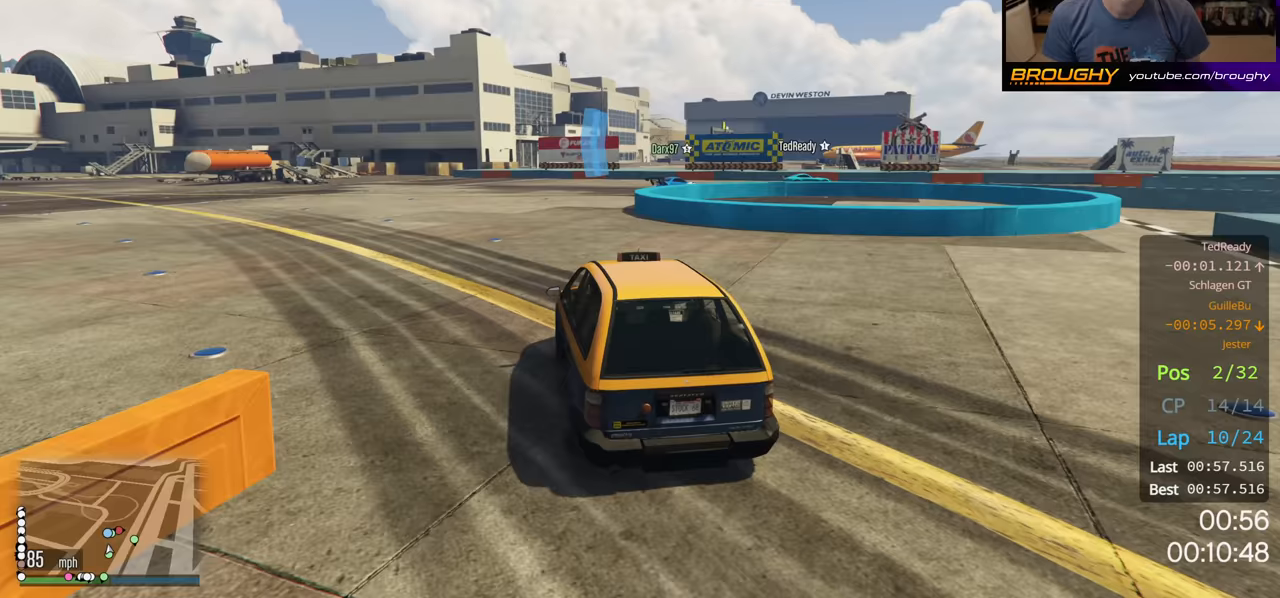
{"buttons": ["L2"], "left_stick": "right", "right_stick": "center", "events": [[67, "left_stick", "right"], [150, "L2", "down"], [367, "L2", "up"], [417, "L2", "down"]]}
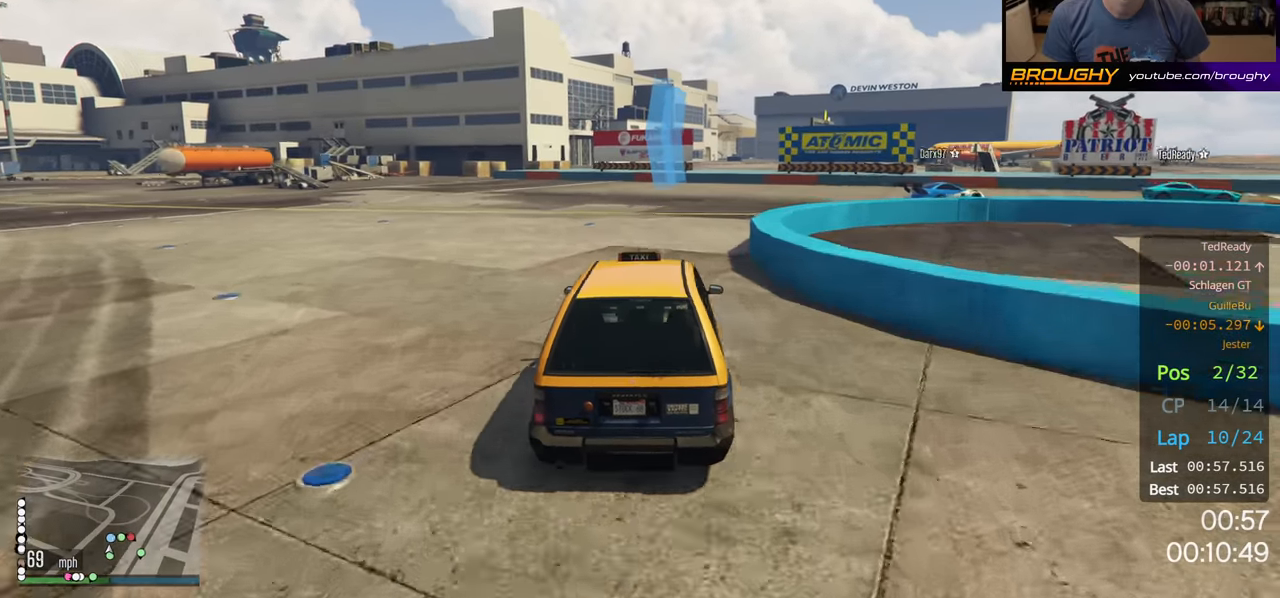
{"buttons": [], "left_stick": "right", "right_stick": "center", "events": [[83, "L2", "up"], [83, "left_stick", "center"], [183, "left_stick", "right"]]}
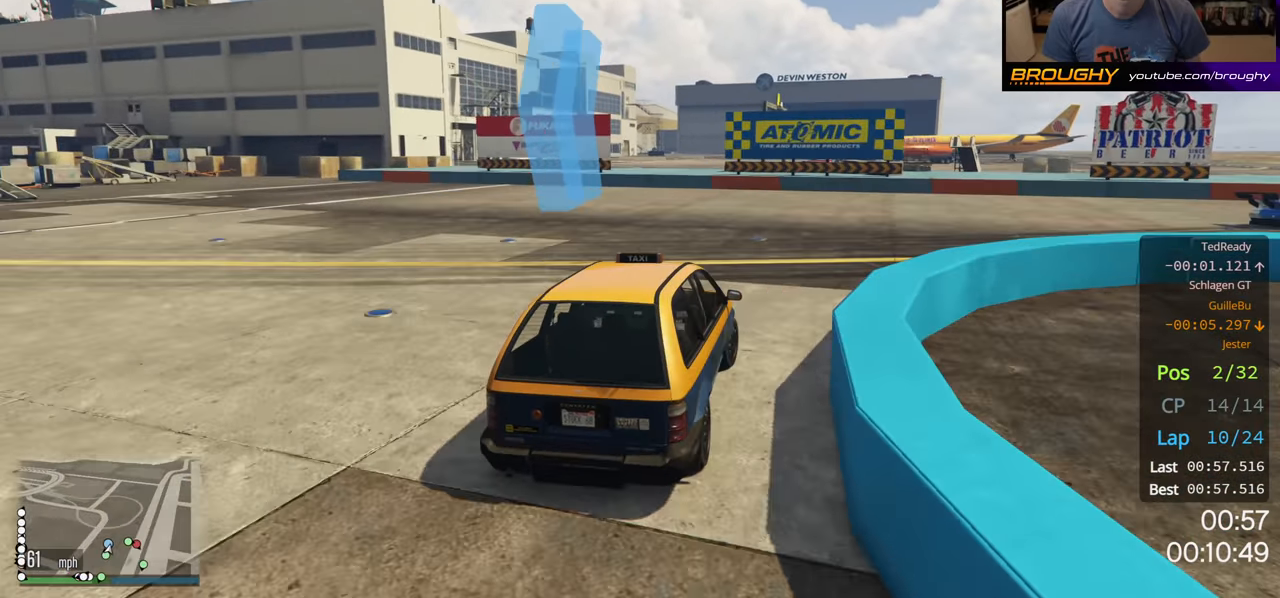
{"buttons": ["L2"], "left_stick": "right", "right_stick": "center", "events": [[300, "L2", "down"], [383, "L2", "up"], [500, "L2", "down"]]}
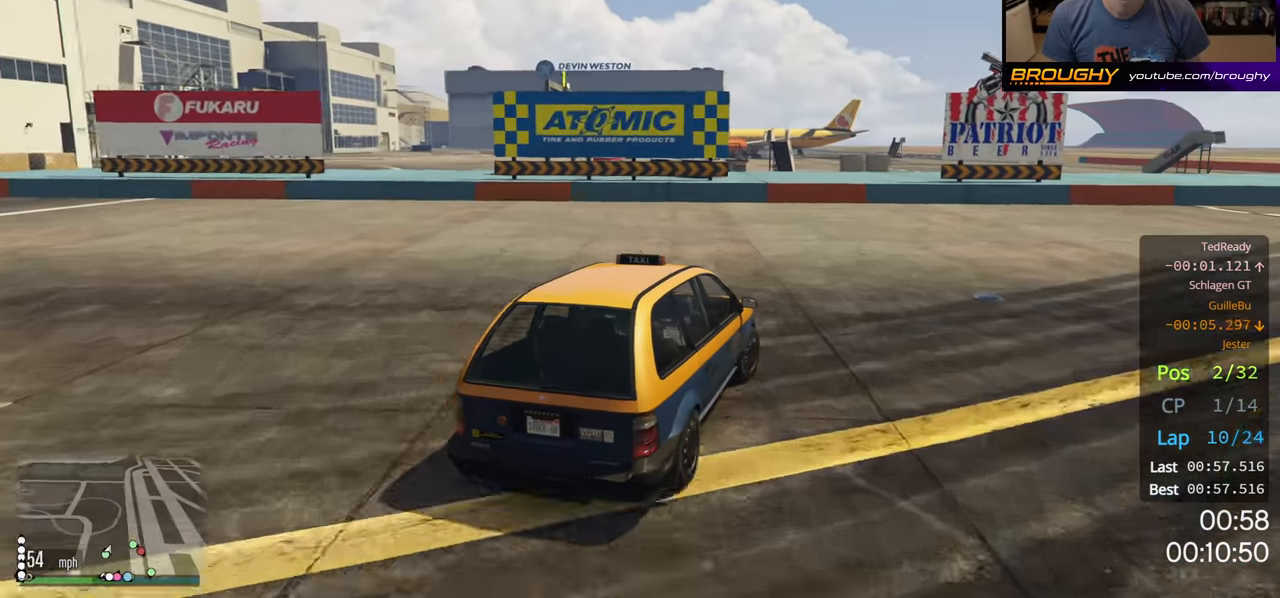
{"buttons": [], "left_stick": "right", "right_stick": "center", "events": [[133, "L2", "up"]]}
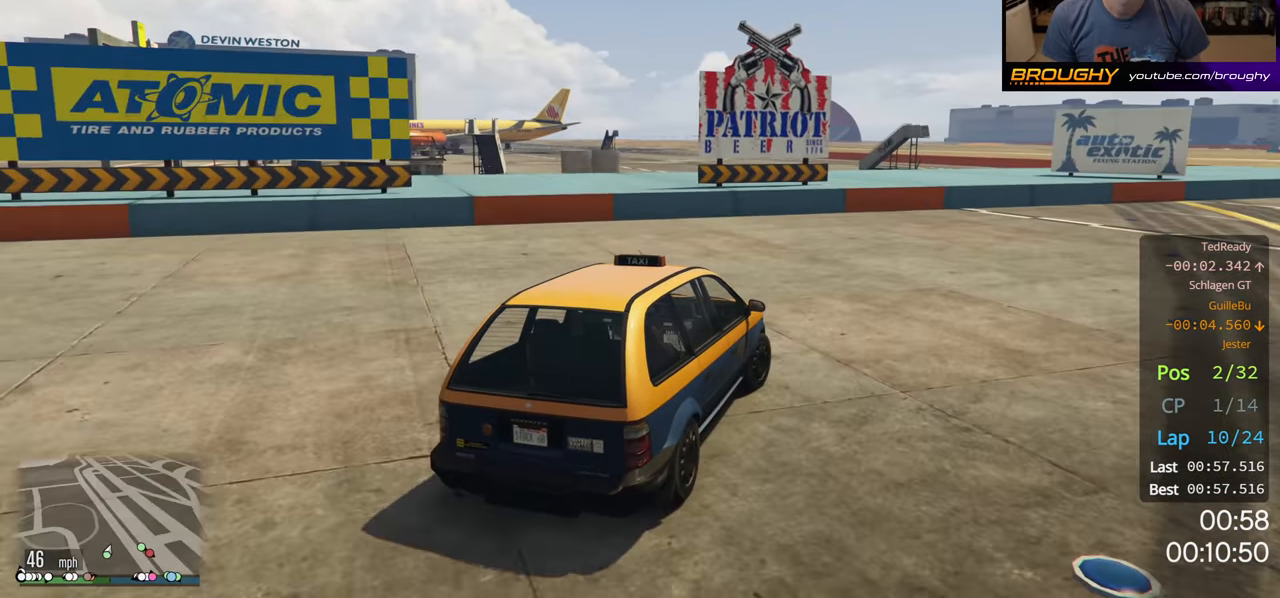
{"buttons": ["R2"], "left_stick": "right", "right_stick": "center", "events": [[300, "R2", "down"]]}